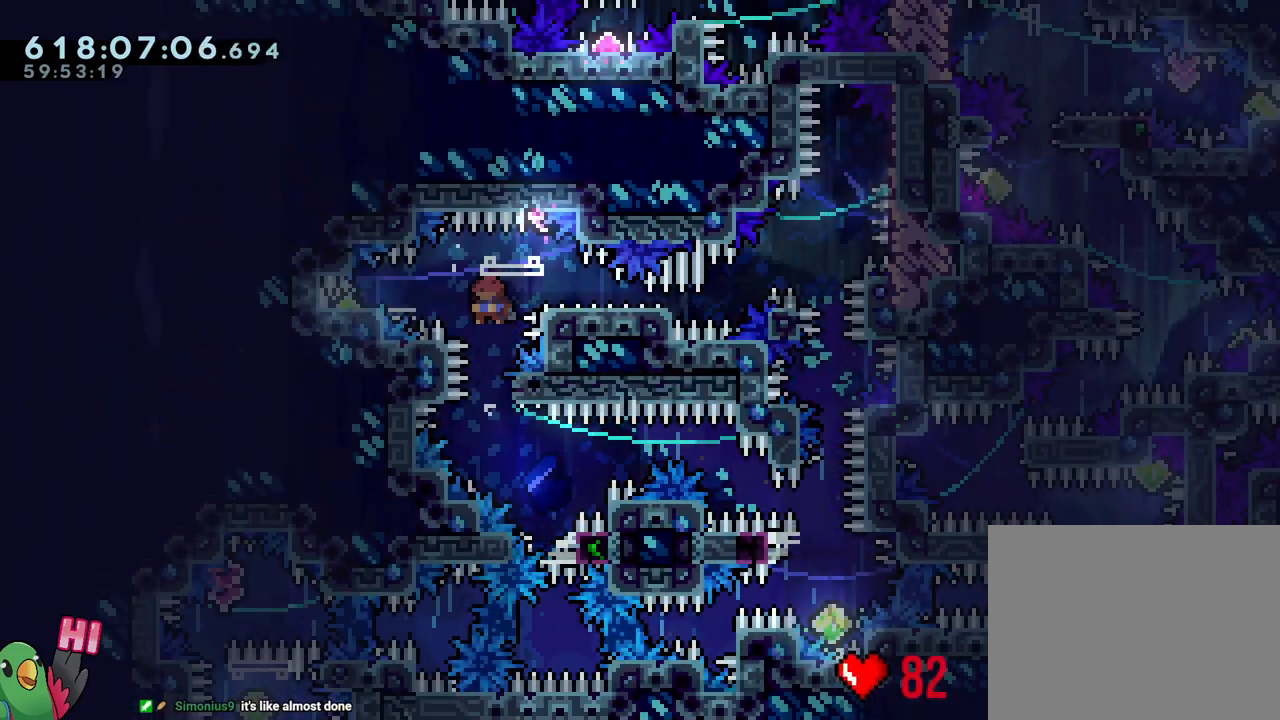
Gameplay with a controller (Nintendo layout); each line is a JSON object with the inputs held at the frame after it. "events" lists button and stick changes between this image and that frame as [ms after this image, input, new state], when the widget could be followed in between. Not read: HOME L3 R3.
{"buttons": ["B", "R1"], "left_stick": "center", "right_stick": "center", "events": [[33, "Y", "down"], [83, "Y", "up"], [167, "left_stick", "down-right"], [317, "Y", "down"], [467, "Y", "up"], [483, "L2", "up"], [483, "left_stick", "center"]]}
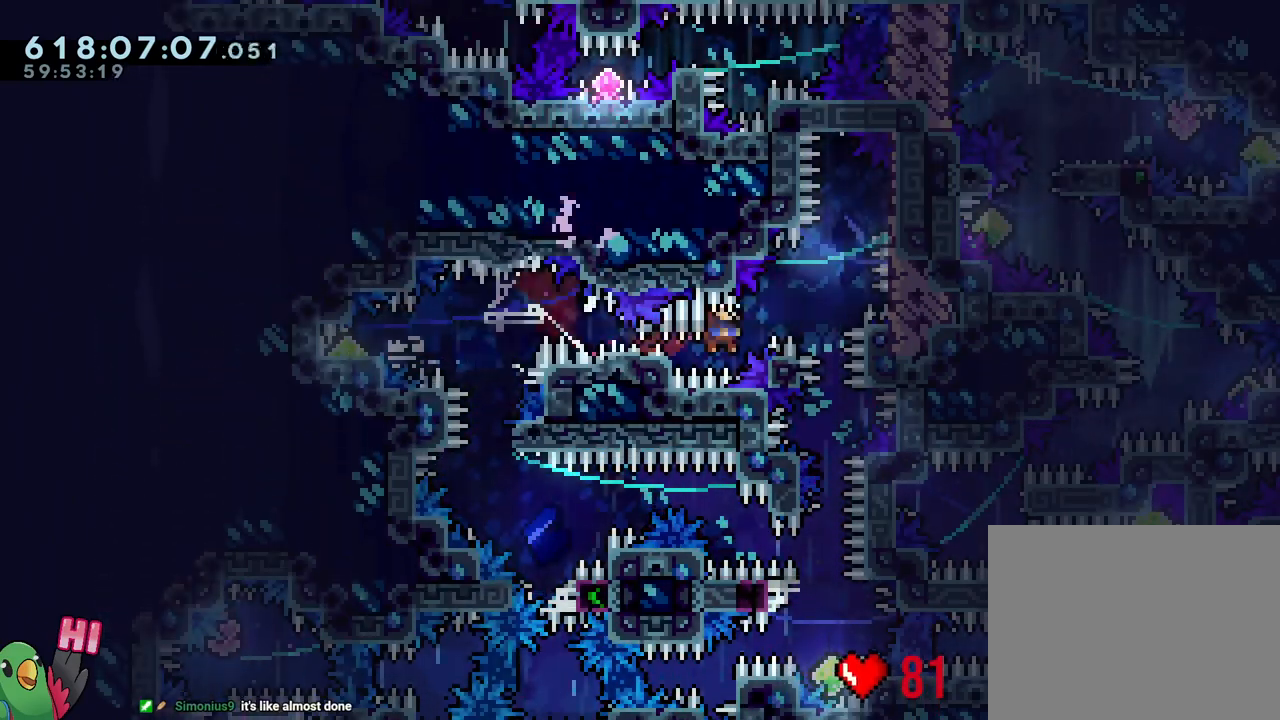
{"buttons": [], "left_stick": "center", "right_stick": "center", "events": [[33, "R1", "up"], [67, "B", "up"]]}
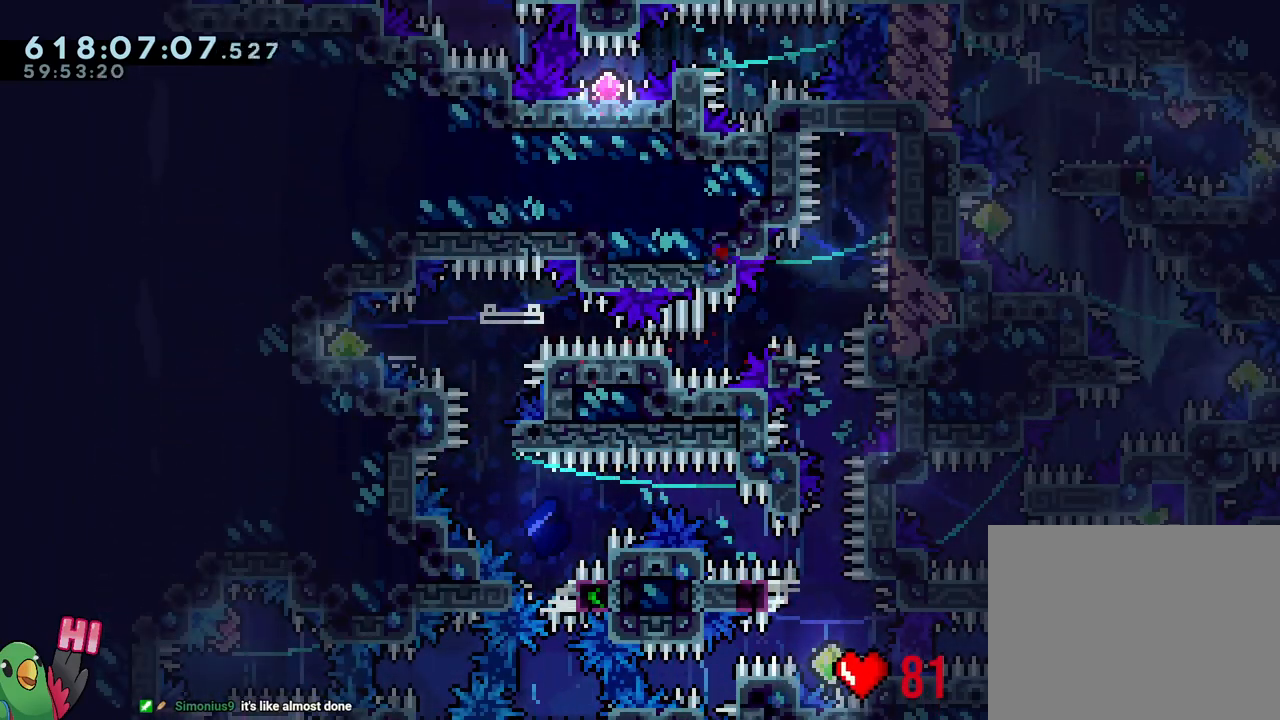
{"buttons": ["B", "R1"], "left_stick": "center", "right_stick": "center", "events": [[183, "B", "down"], [317, "B", "up"], [383, "R1", "down"], [450, "B", "down"]]}
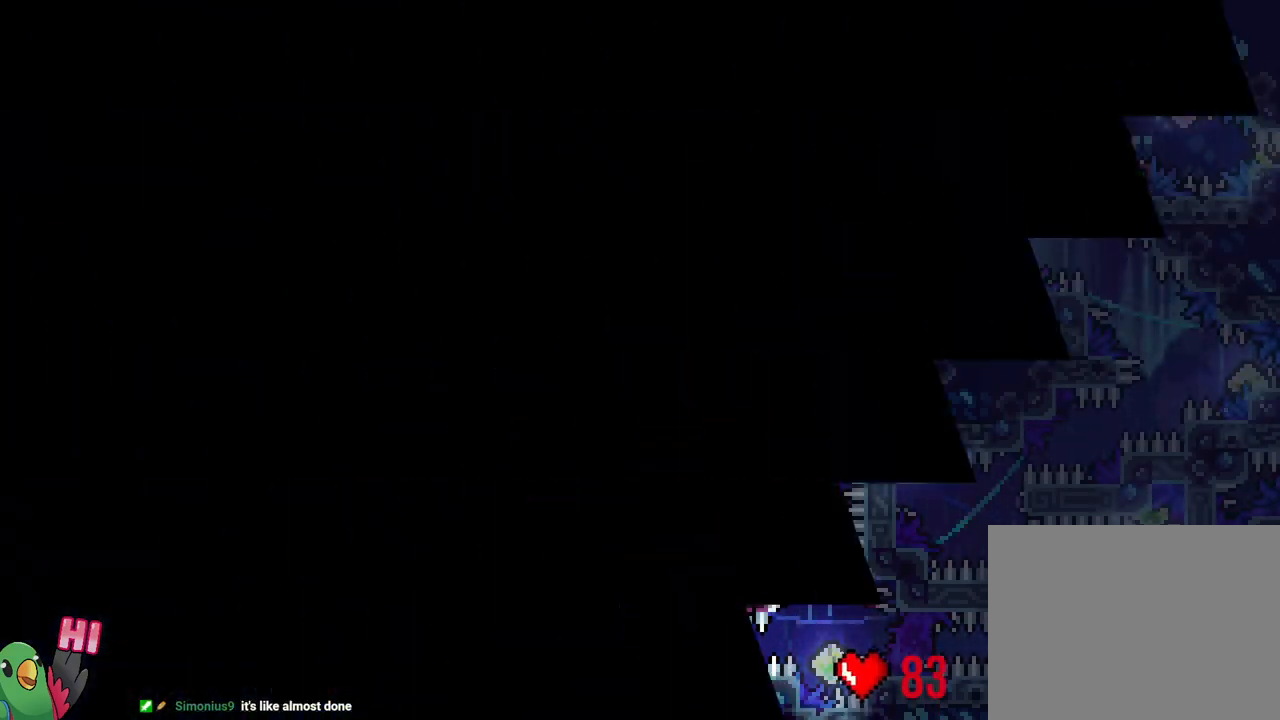
{"buttons": ["L2"], "left_stick": "center", "right_stick": "center", "events": [[50, "B", "up"], [183, "B", "down"], [317, "B", "up"], [350, "R1", "up"], [483, "L2", "down"]]}
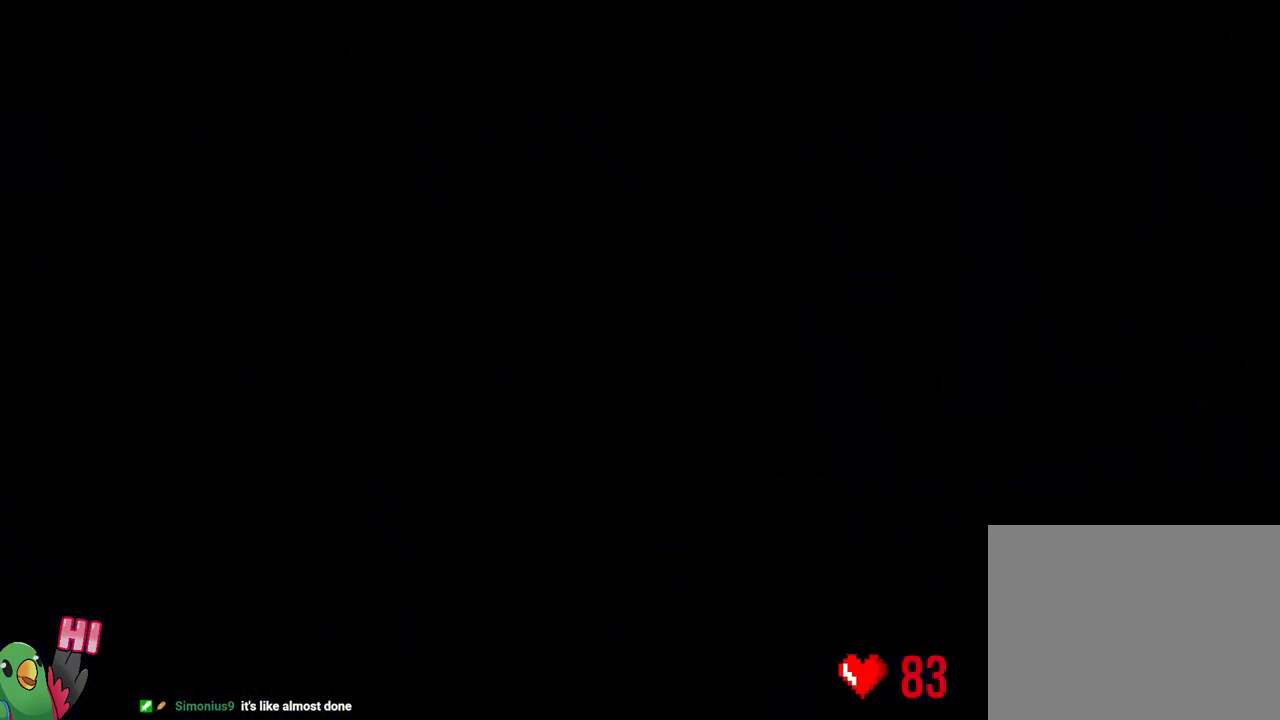
{"buttons": ["L2"], "left_stick": "center", "right_stick": "center", "events": []}
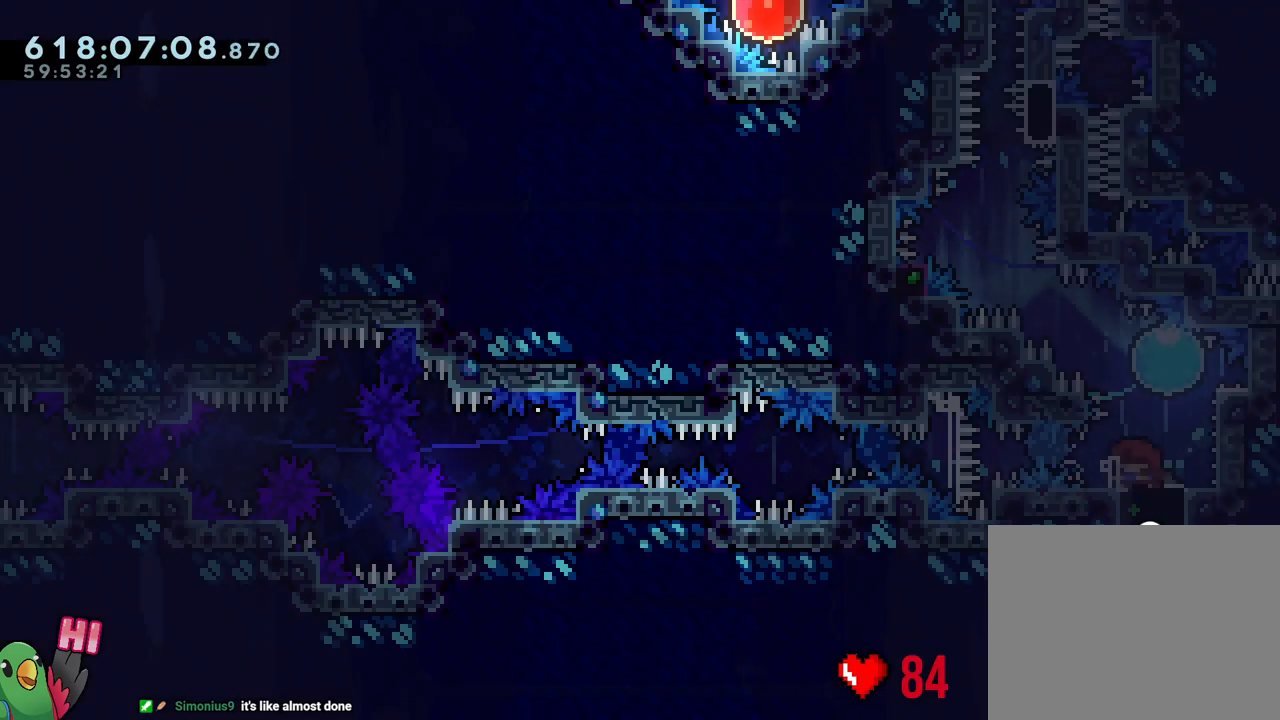
{"buttons": ["L2"], "left_stick": "up-left", "right_stick": "center", "events": [[233, "Y", "down"], [233, "left_stick", "up-right"], [400, "Y", "up"], [433, "R2", "down"], [433, "left_stick", "up-left"], [483, "R2", "up"]]}
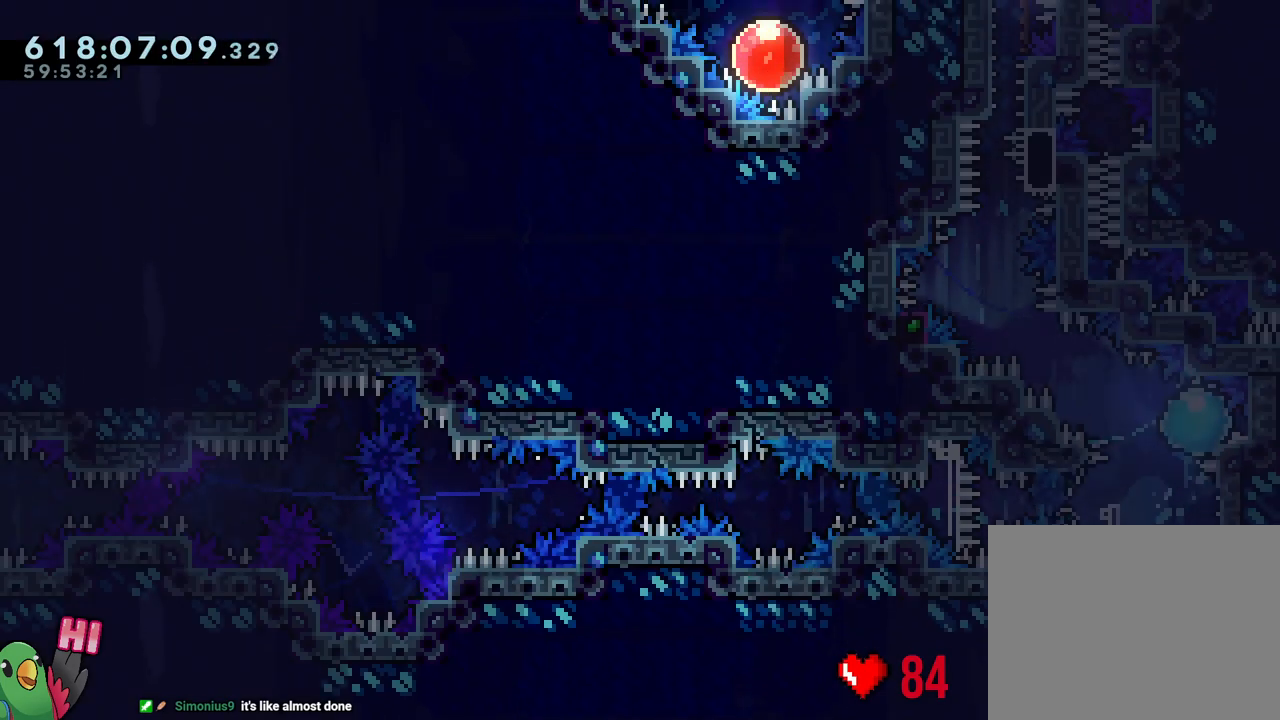
{"buttons": ["B"], "left_stick": "center", "right_stick": "up-left", "events": [[50, "L2", "up"], [50, "left_stick", "center"], [183, "B", "down"], [350, "right_stick", "up-left"]]}
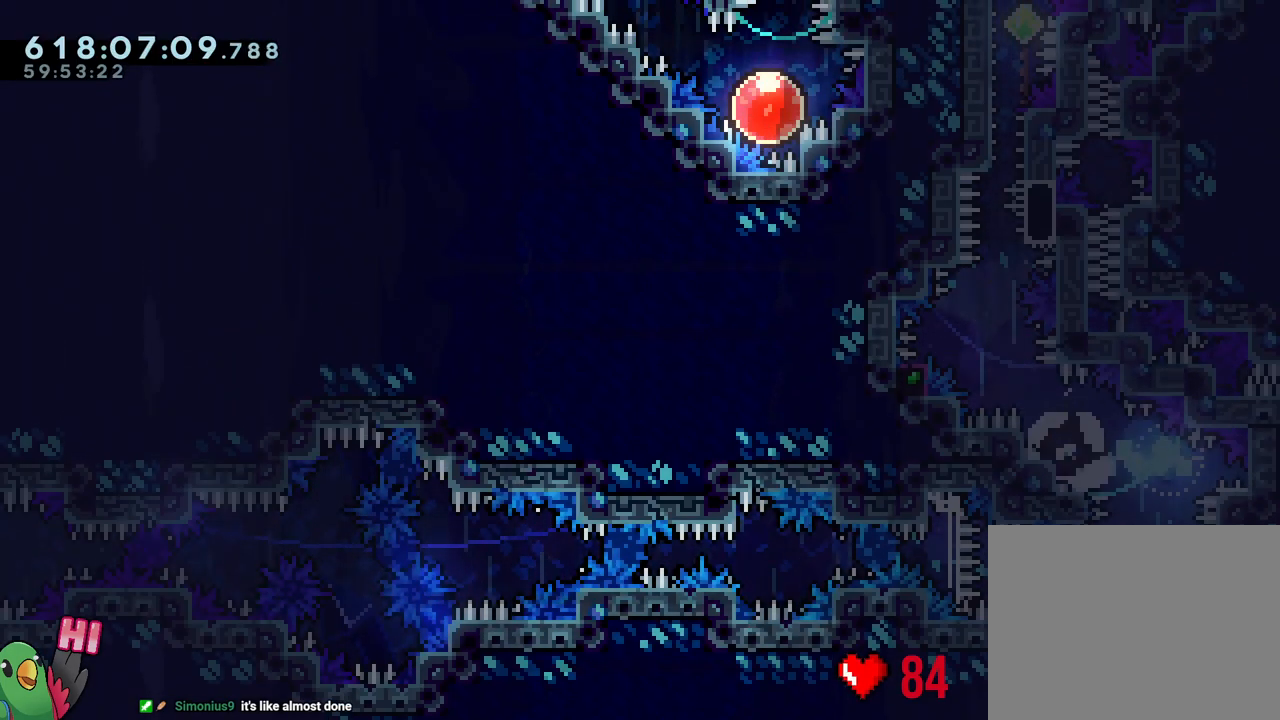
{"buttons": ["R1"], "left_stick": "center", "right_stick": "center", "events": [[150, "right_stick", "center"], [233, "B", "up"], [300, "R1", "down"], [367, "B", "down"], [433, "B", "up"]]}
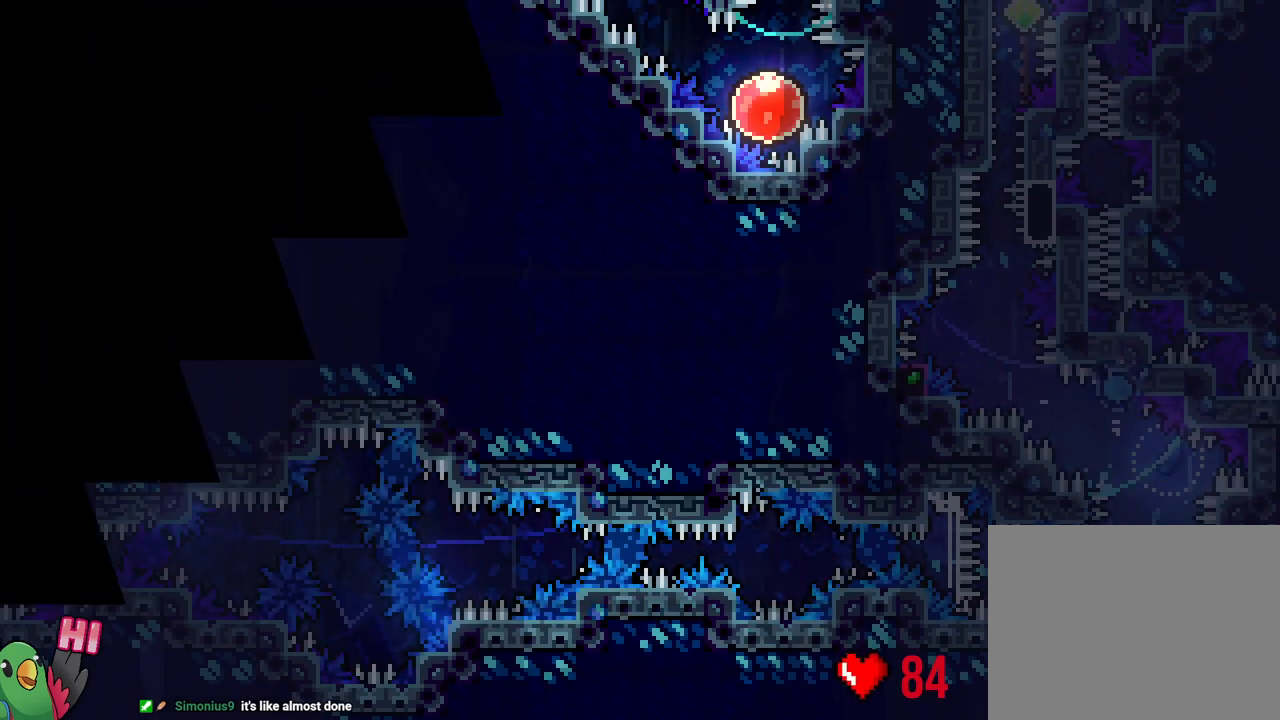
{"buttons": ["L2", "R1"], "left_stick": "center", "right_stick": "center", "events": [[67, "R1", "up"], [83, "B", "down"], [200, "B", "up"], [233, "R1", "down"], [317, "B", "down"], [400, "L2", "down"], [433, "B", "up"]]}
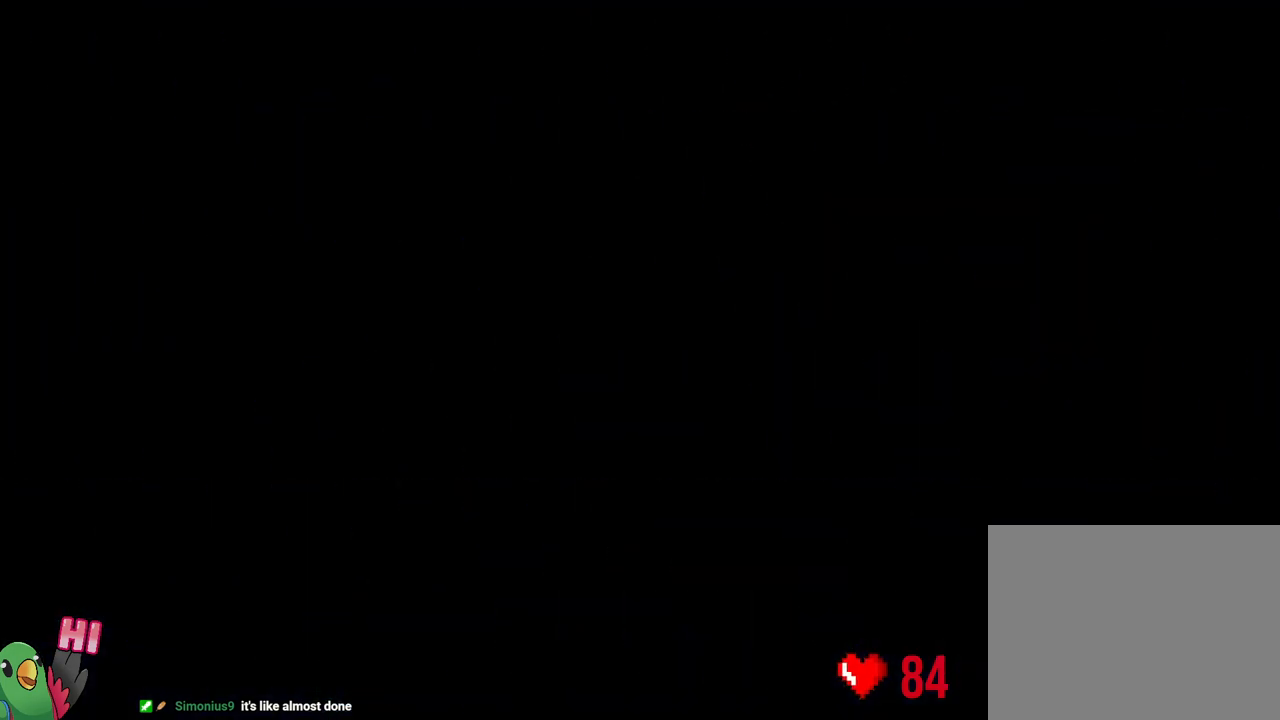
{"buttons": ["L2"], "left_stick": "center", "right_stick": "center", "events": [[17, "B", "down"], [133, "B", "up"], [217, "R1", "up"]]}
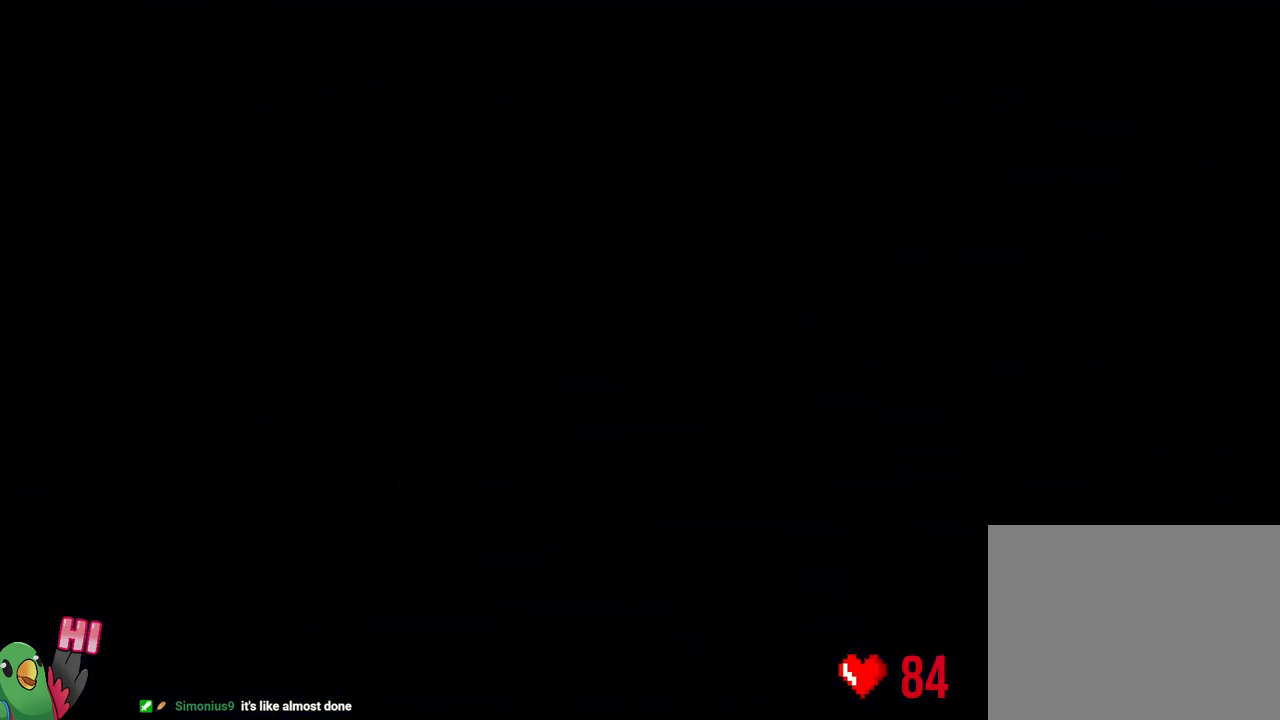
{"buttons": ["Y", "L2"], "left_stick": "up-right", "right_stick": "center", "events": [[100, "R2", "down"], [150, "R2", "up"], [417, "Y", "down"], [417, "left_stick", "up-right"]]}
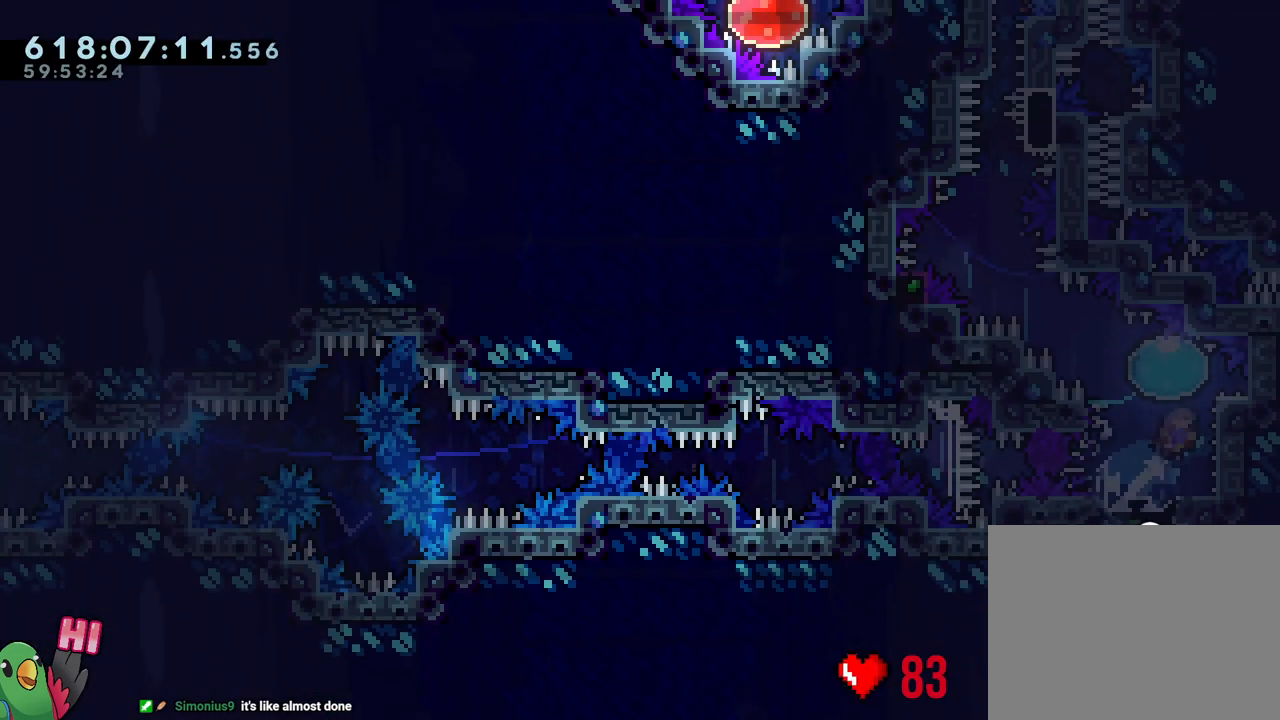
{"buttons": ["B"], "left_stick": "center", "right_stick": "center", "events": [[67, "Y", "up"], [67, "left_stick", "up-left"], [183, "L2", "up"], [217, "left_stick", "center"], [317, "B", "down"]]}
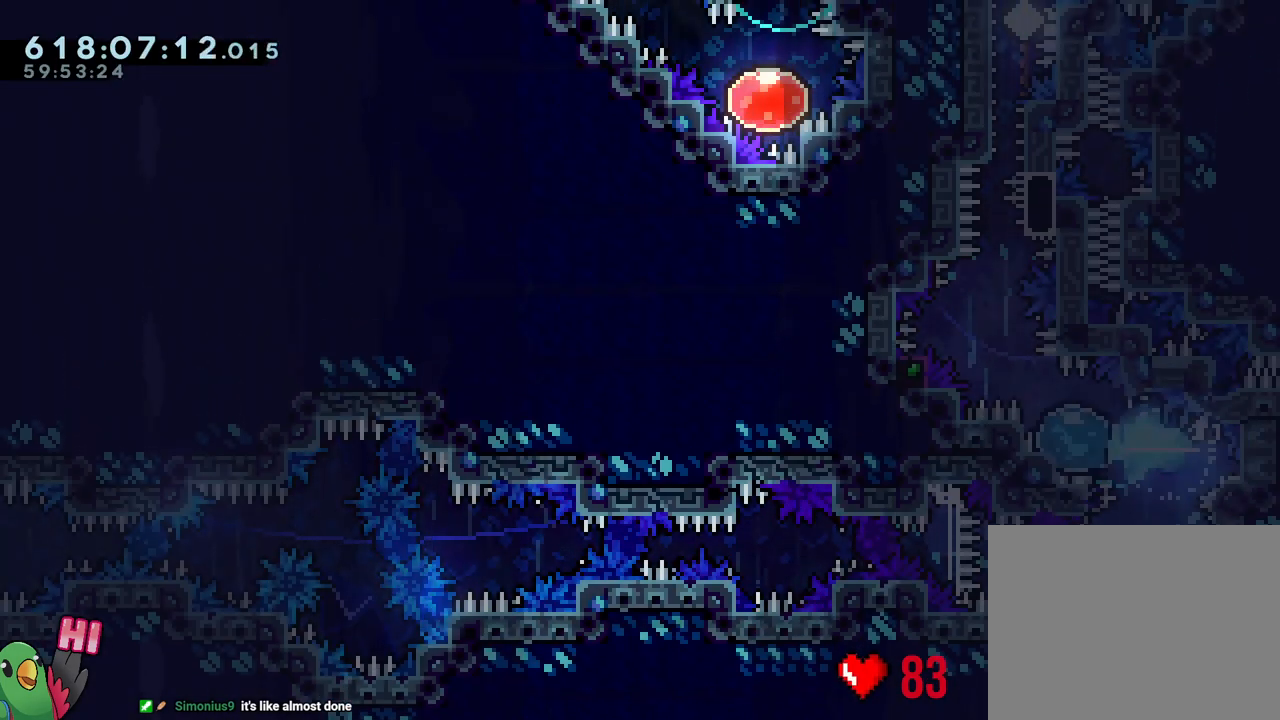
{"buttons": ["R1"], "left_stick": "center", "right_stick": "center", "events": [[100, "right_stick", "up-left"], [267, "right_stick", "center"], [400, "B", "up"], [400, "R1", "down"]]}
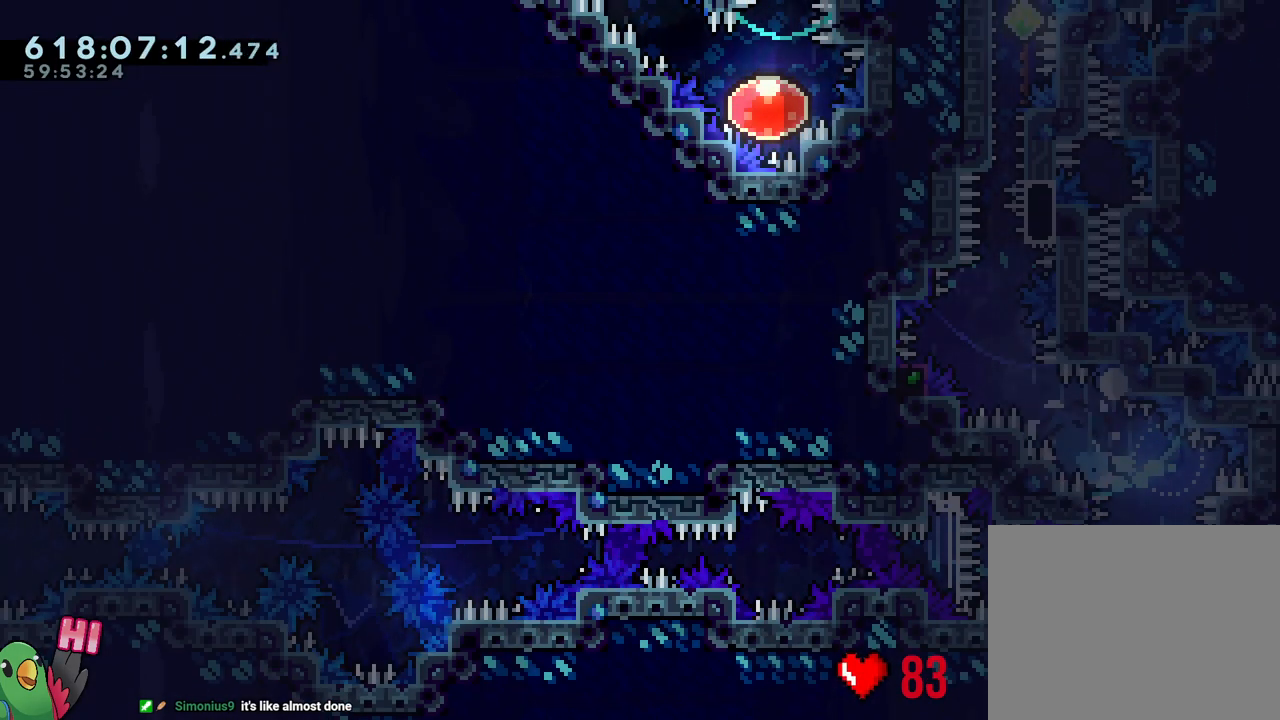
{"buttons": ["R1"], "left_stick": "center", "right_stick": "center", "events": [[33, "B", "down"], [150, "B", "up"]]}
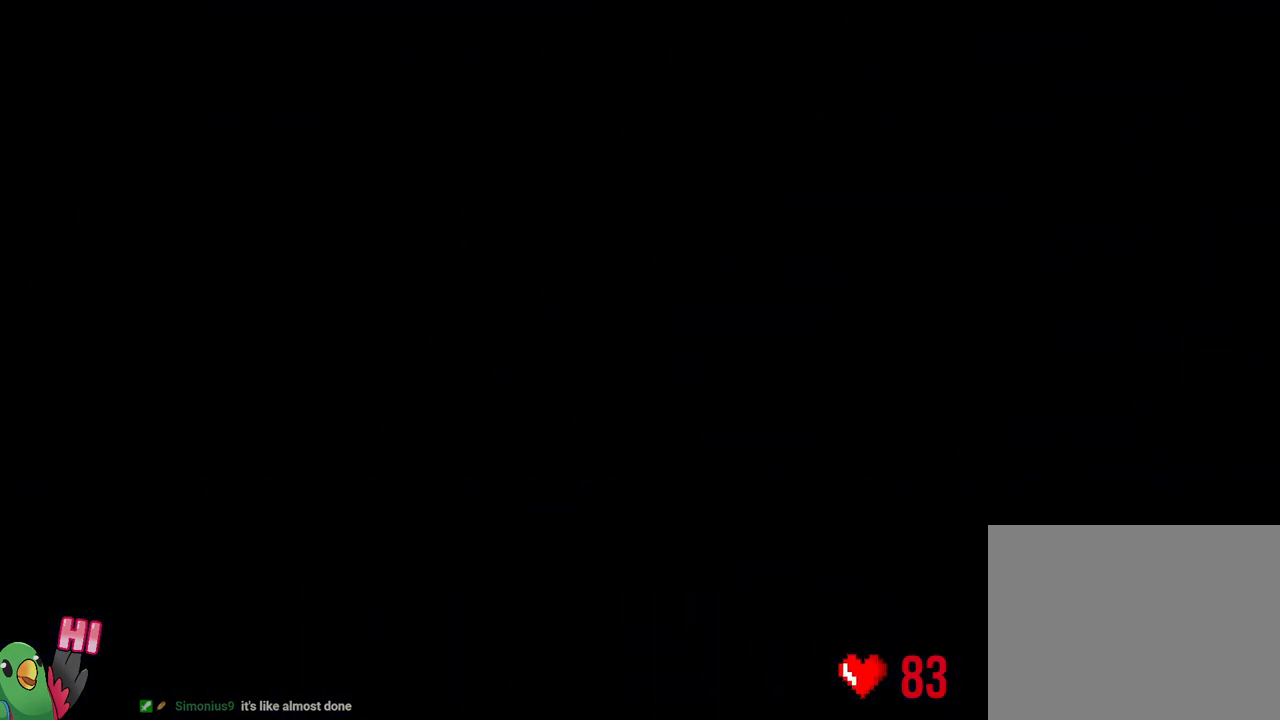
{"buttons": ["L2"], "left_stick": "center", "right_stick": "center", "events": [[33, "B", "down"], [67, "B", "up"], [217, "B", "down"], [217, "L2", "down"], [317, "B", "up"], [450, "R1", "up"]]}
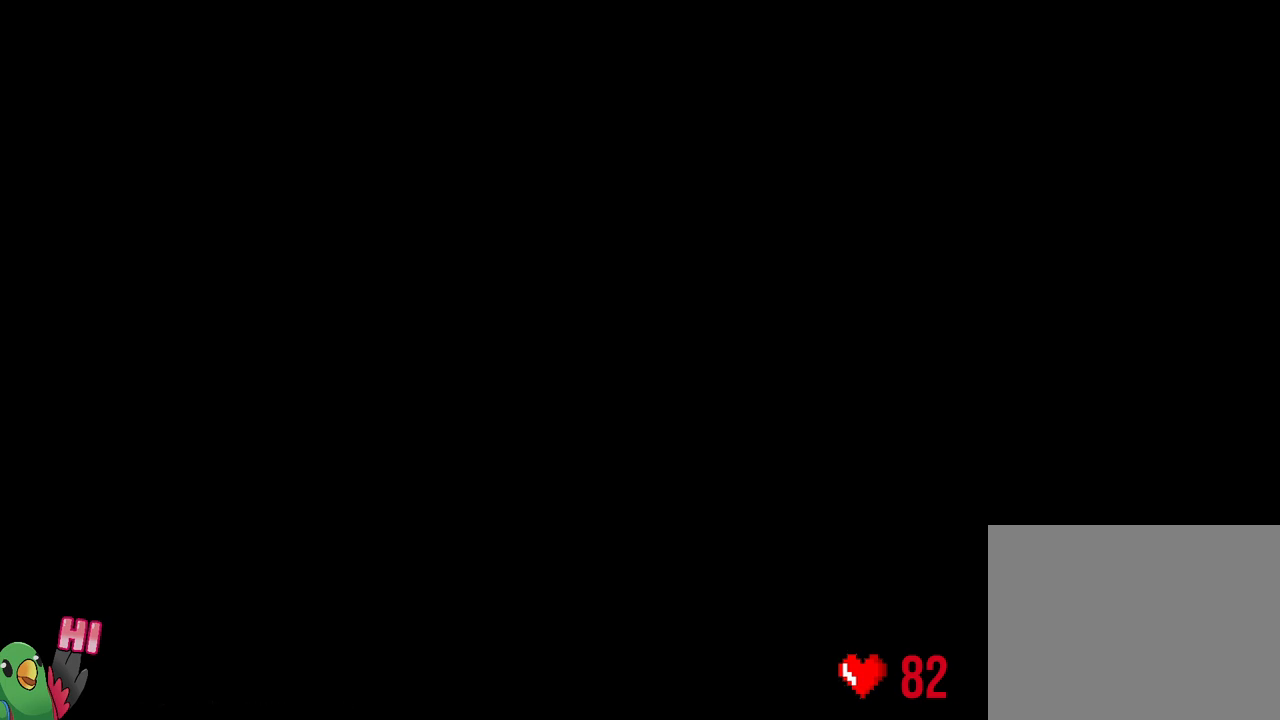
{"buttons": ["L2"], "left_stick": "center", "right_stick": "center"}
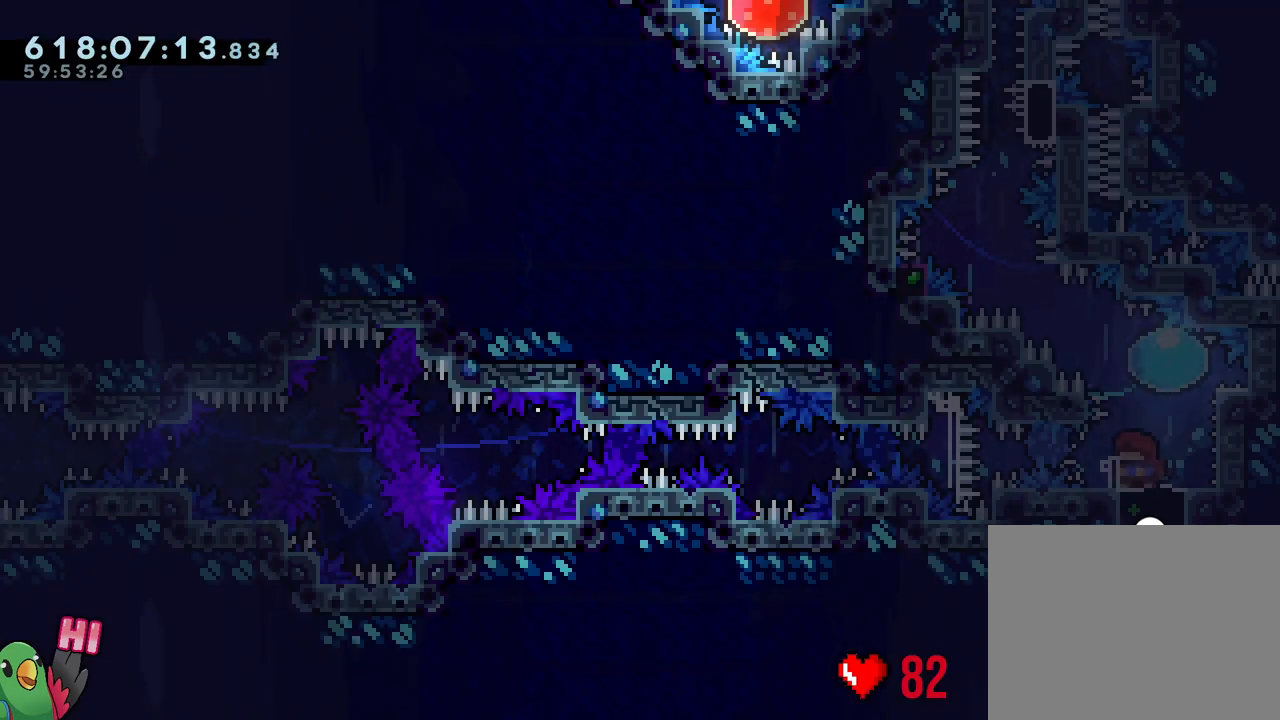
{"buttons": [], "left_stick": "center", "right_stick": "center", "events": [[67, "left_stick", "up-right"], [83, "Y", "down"], [233, "Y", "up"], [233, "left_stick", "up-left"], [250, "R2", "down"], [267, "L2", "up"], [300, "R2", "up"], [367, "left_stick", "center"]]}
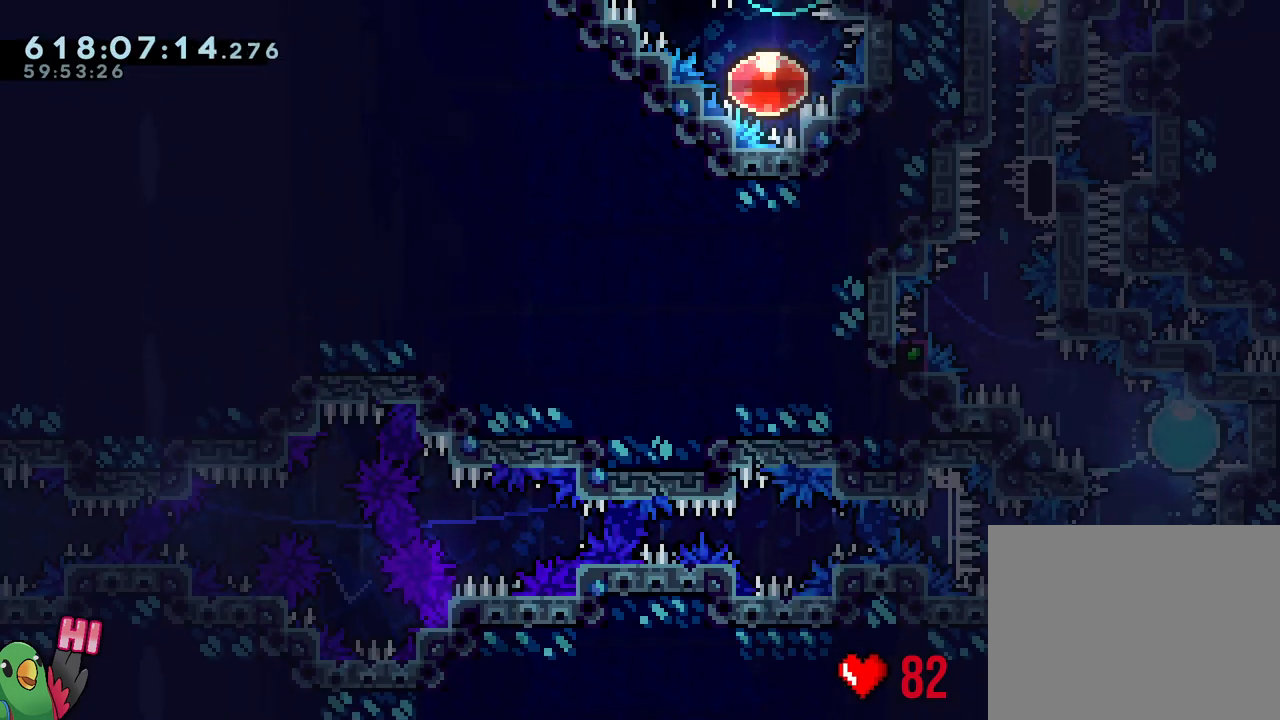
{"buttons": ["B", "L1"], "left_stick": "center", "right_stick": "center", "events": [[33, "B", "down"], [117, "right_stick", "up-left"], [250, "right_stick", "center"], [400, "L1", "down"]]}
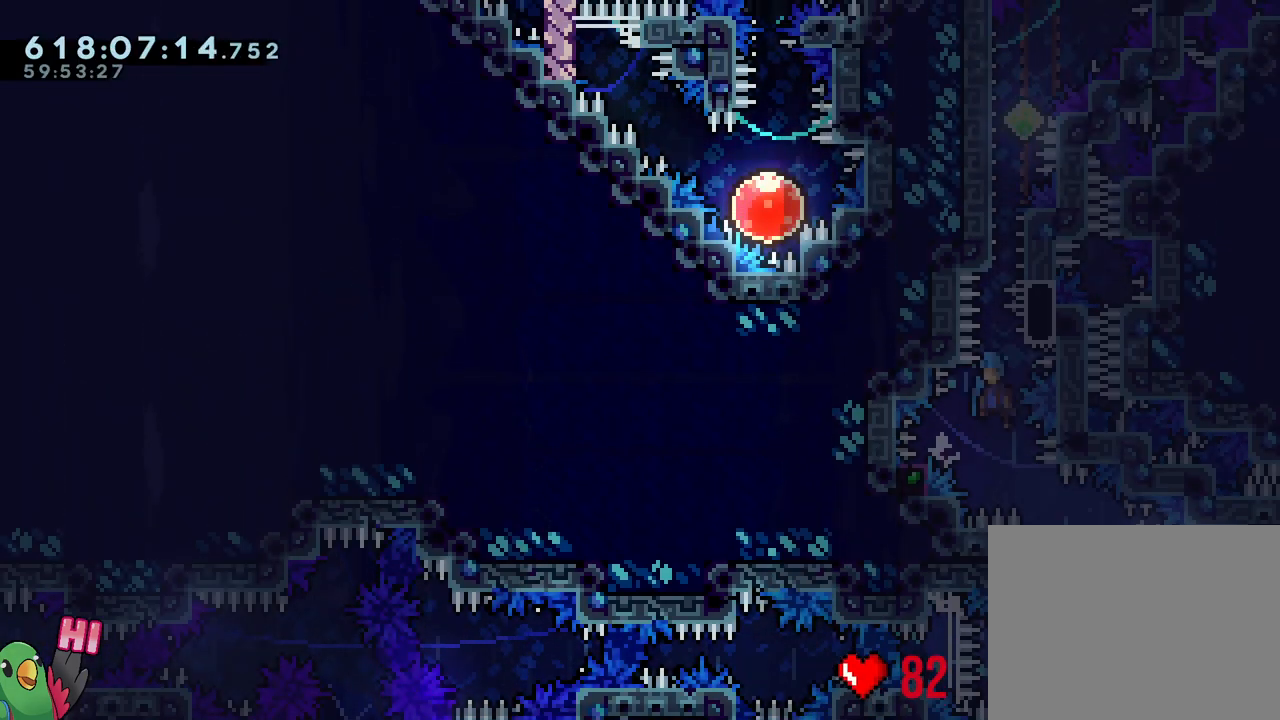
{"buttons": ["R1"], "left_stick": "right", "right_stick": "center", "events": [[50, "R1", "down"], [133, "L1", "up"], [167, "left_stick", "right"], [233, "B", "up"]]}
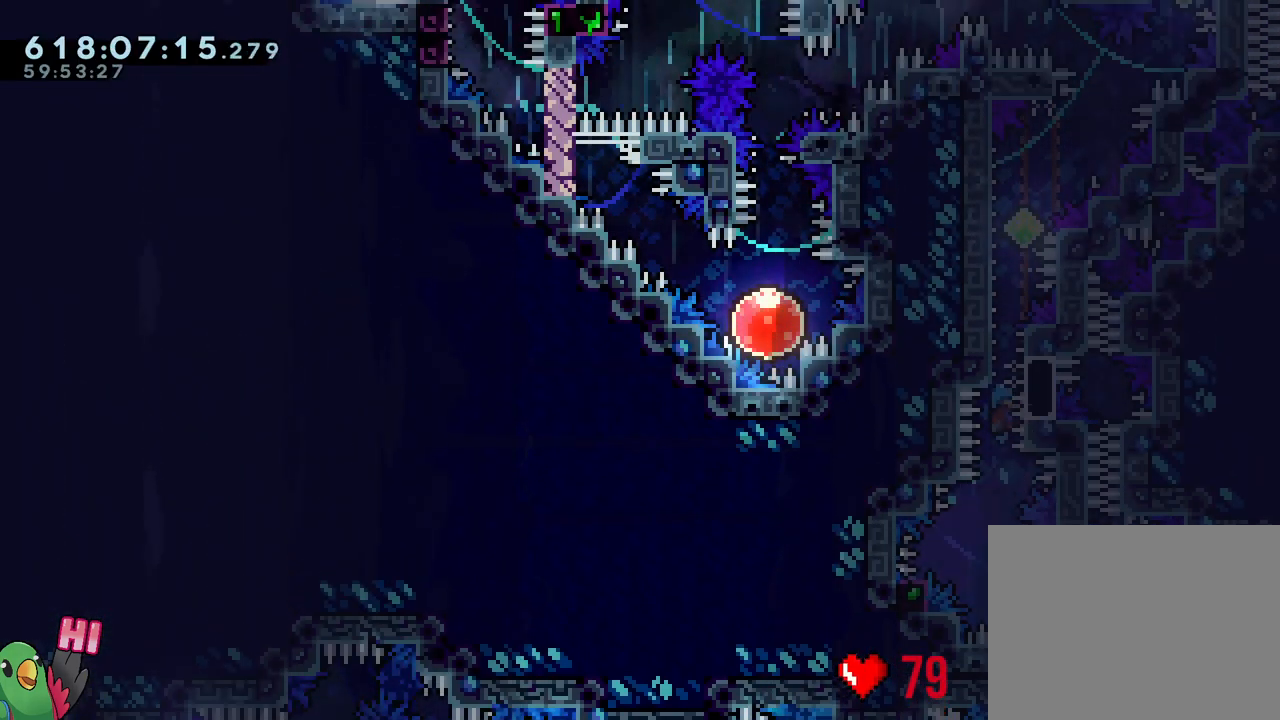
{"buttons": ["B", "Y", "L1", "R1"], "left_stick": "right", "right_stick": "center", "events": [[217, "Y", "down"], [317, "B", "down"], [483, "L1", "down"]]}
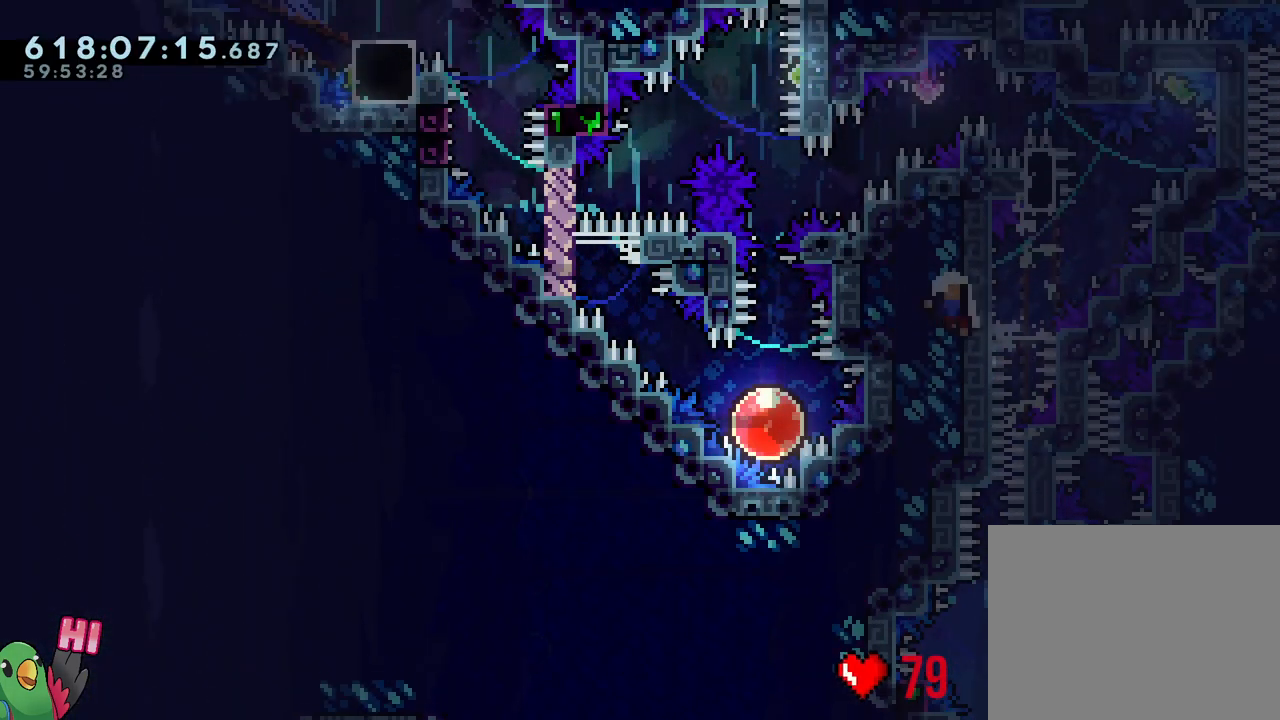
{"buttons": ["B", "R1"], "left_stick": "center", "right_stick": "center", "events": [[50, "B", "up"], [50, "Y", "up"], [217, "L1", "up"], [267, "B", "down"], [267, "left_stick", "center"], [383, "B", "up"], [500, "B", "down"]]}
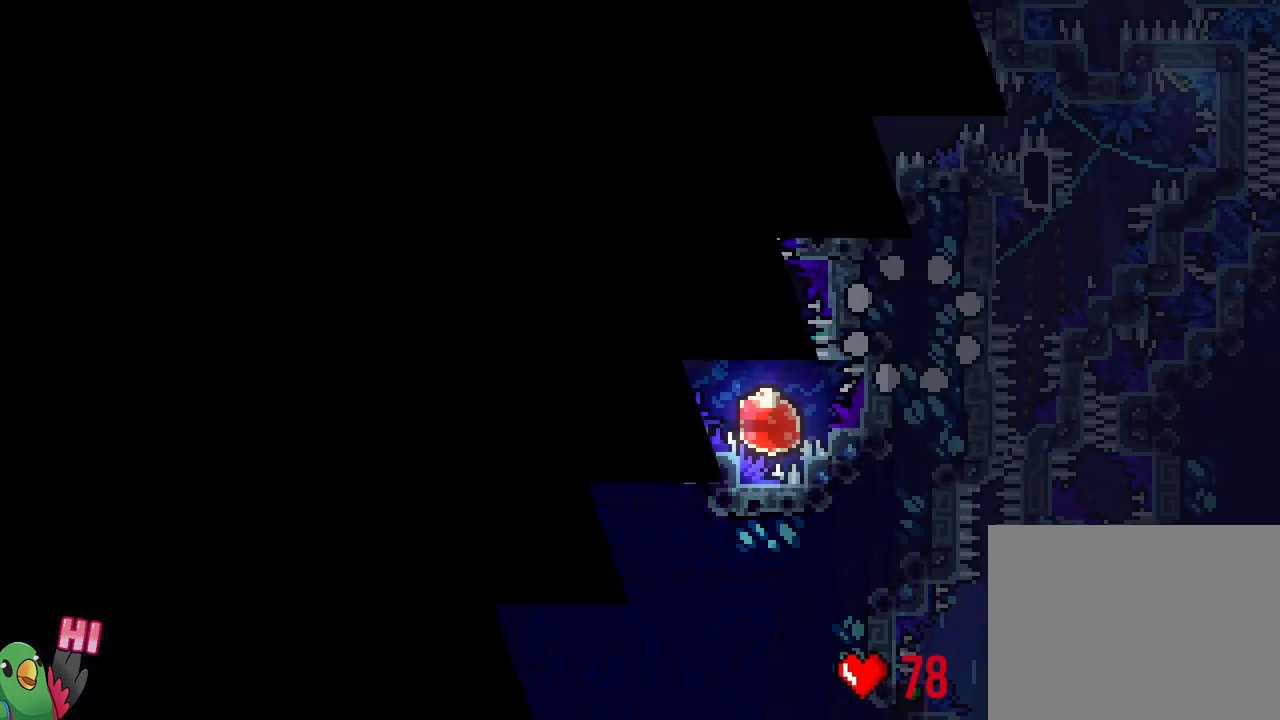
{"buttons": ["L2"], "left_stick": "center", "right_stick": "center", "events": [[167, "B", "up"], [367, "L2", "down"], [433, "R1", "up"]]}
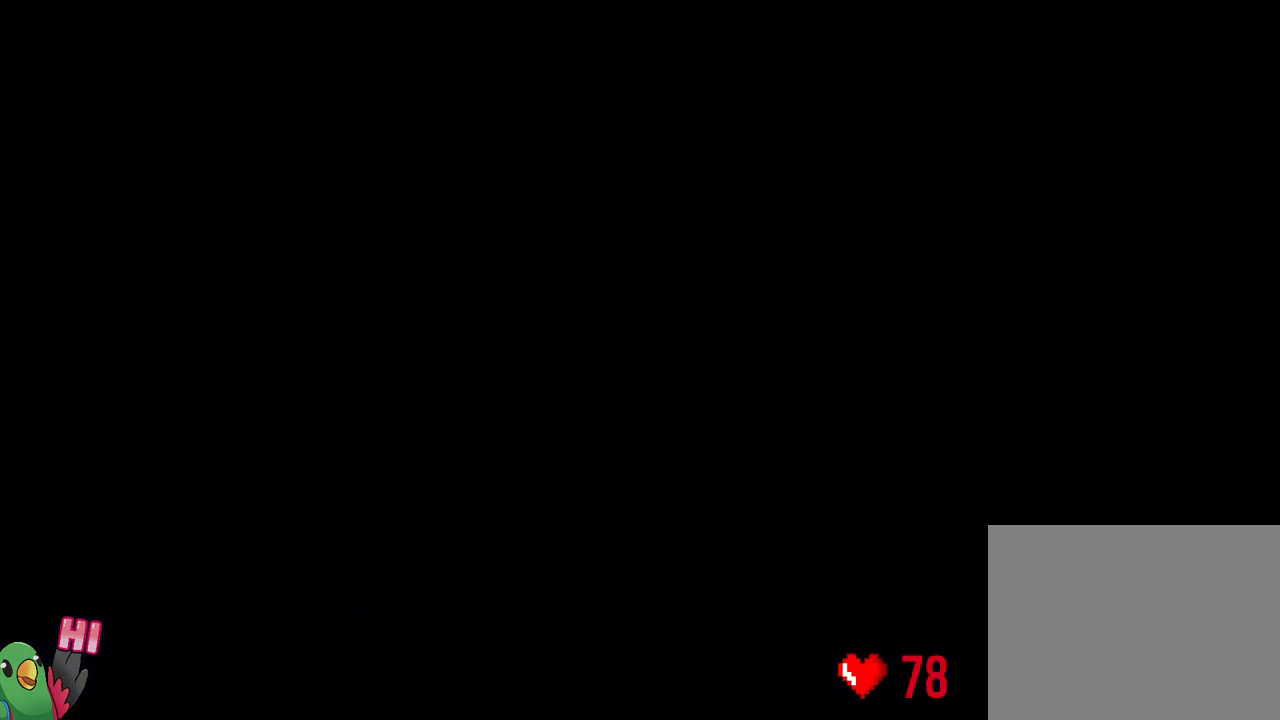
{"buttons": ["L2"], "left_stick": "center", "right_stick": "center", "events": []}
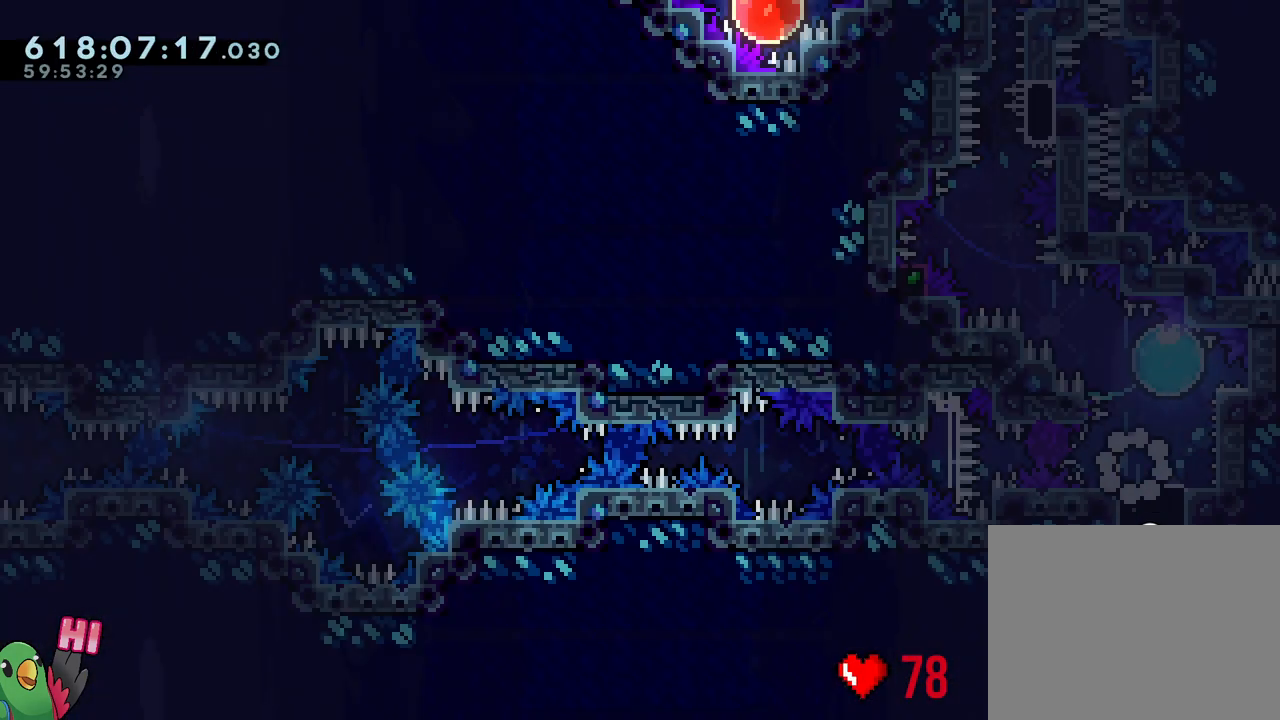
{"buttons": ["L2", "R2"], "left_stick": "up-left", "right_stick": "center", "events": [[317, "Y", "down"], [317, "left_stick", "up-right"], [467, "Y", "up"], [467, "left_stick", "up-left"], [483, "R2", "down"]]}
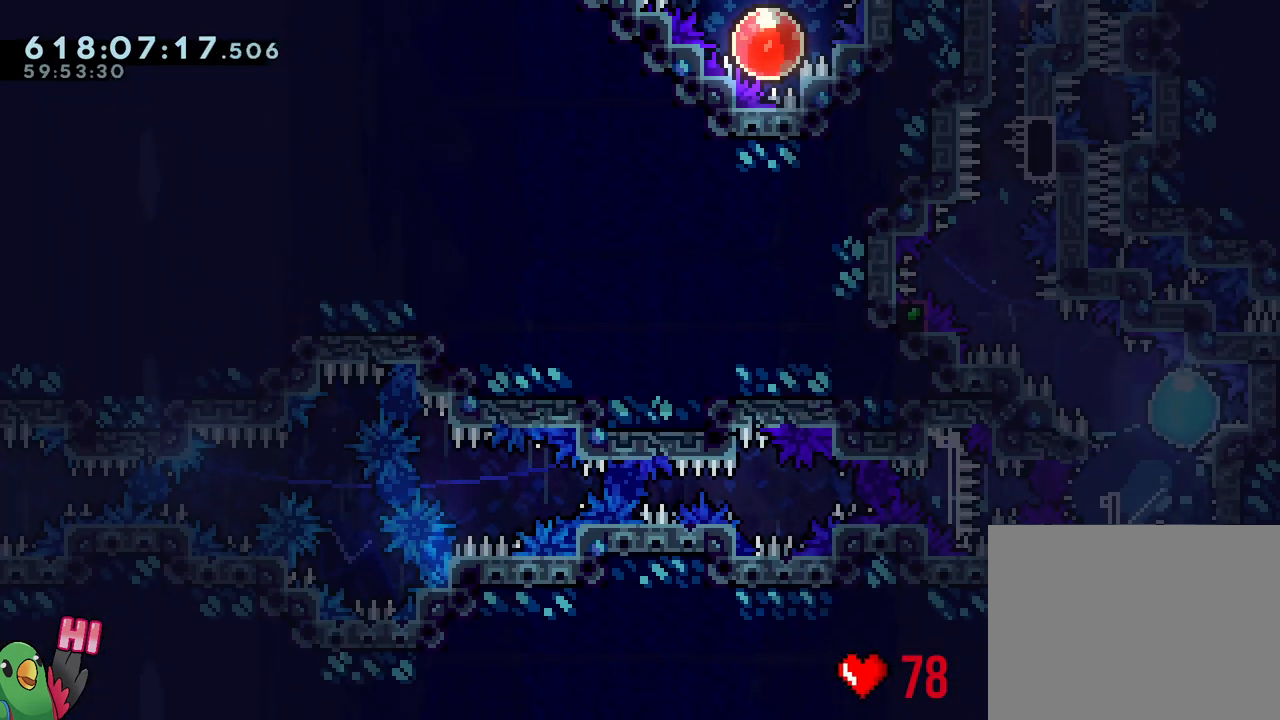
{"buttons": ["B"], "left_stick": "center", "right_stick": "up-left", "events": [[33, "R2", "up"], [117, "L2", "up"], [117, "left_stick", "center"], [217, "B", "down"], [500, "right_stick", "up-left"]]}
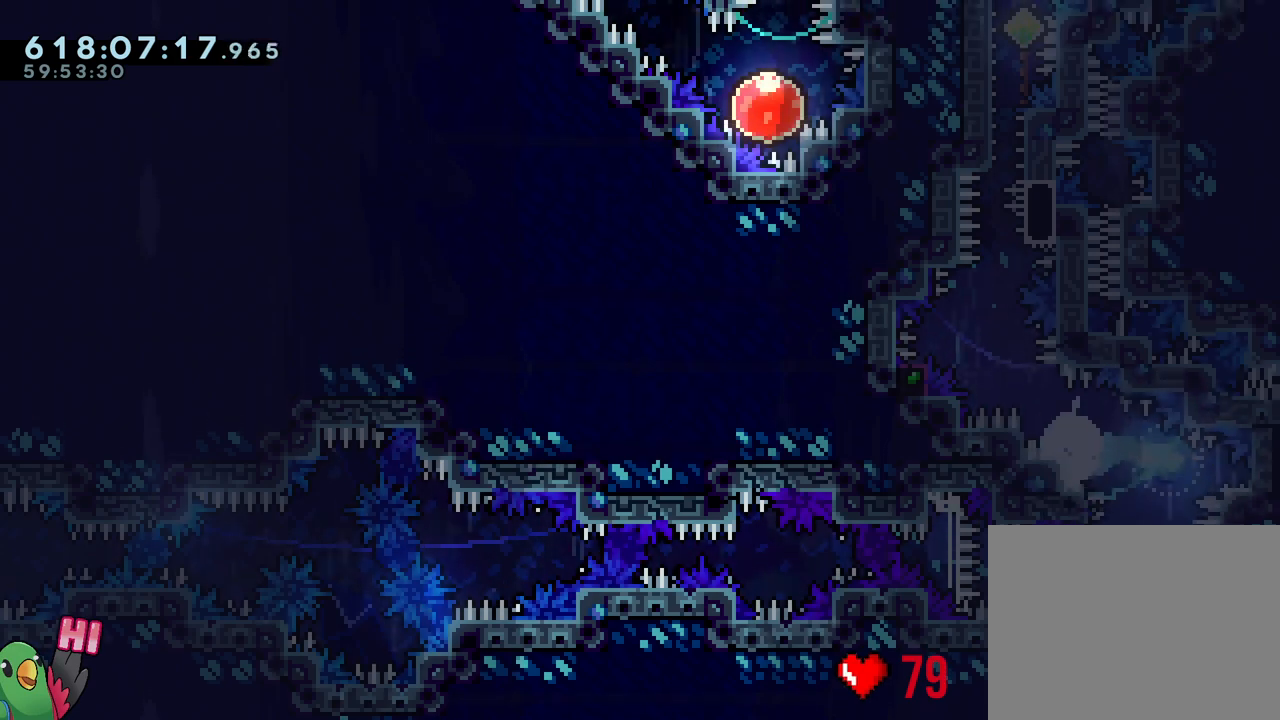
{"buttons": ["R1"], "left_stick": "center", "right_stick": "center"}
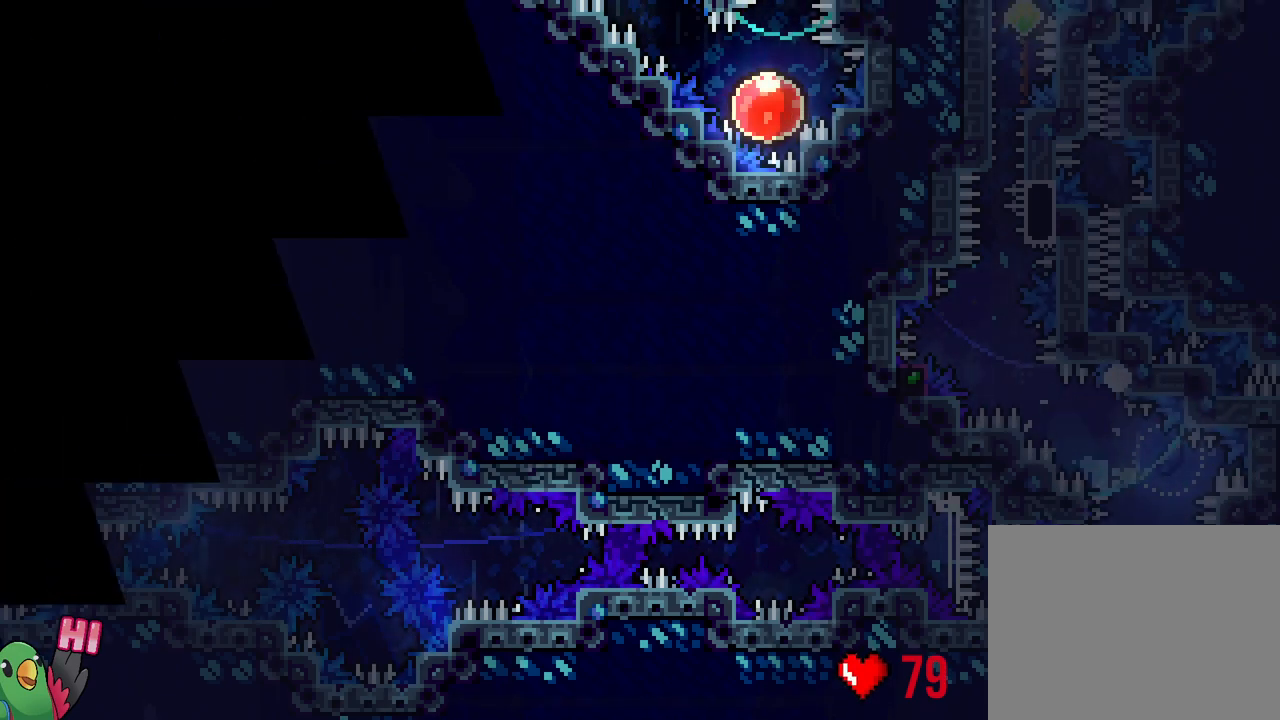
{"buttons": ["B", "L2", "R1"], "left_stick": "center", "right_stick": "center", "events": [[117, "B", "down"], [133, "R1", "up"], [217, "R1", "down"], [250, "B", "up"], [367, "B", "down"], [383, "L2", "down"]]}
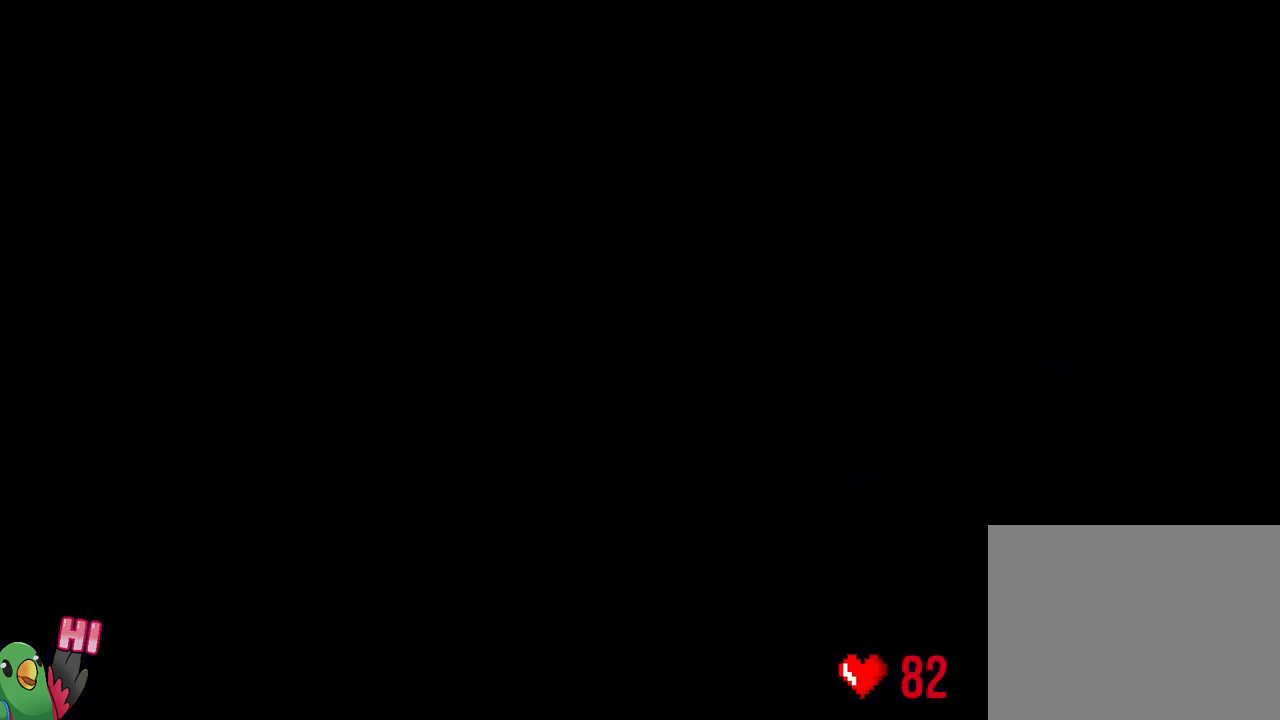
{"buttons": ["L2"], "left_stick": "center", "right_stick": "center", "events": [[50, "B", "up"], [50, "R1", "up"]]}
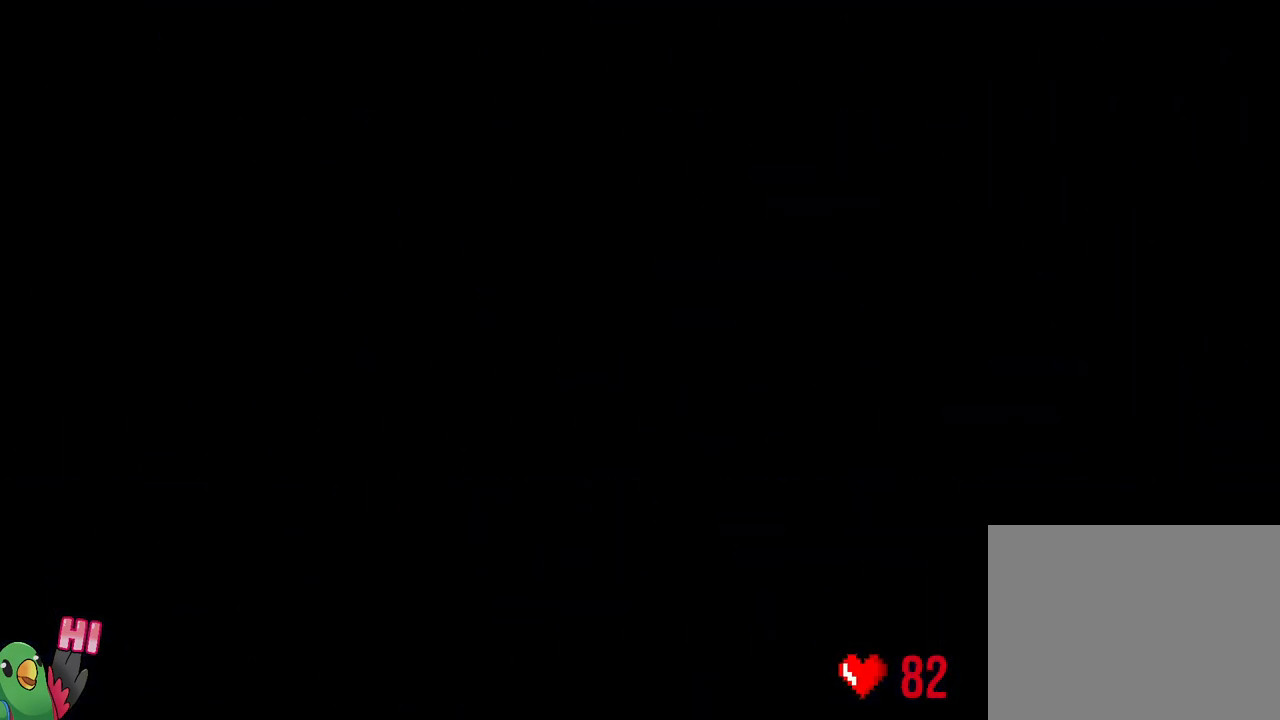
{"buttons": ["Y", "L2"], "left_stick": "up-right", "right_stick": "center", "events": [[400, "left_stick", "up-right"], [433, "Y", "down"]]}